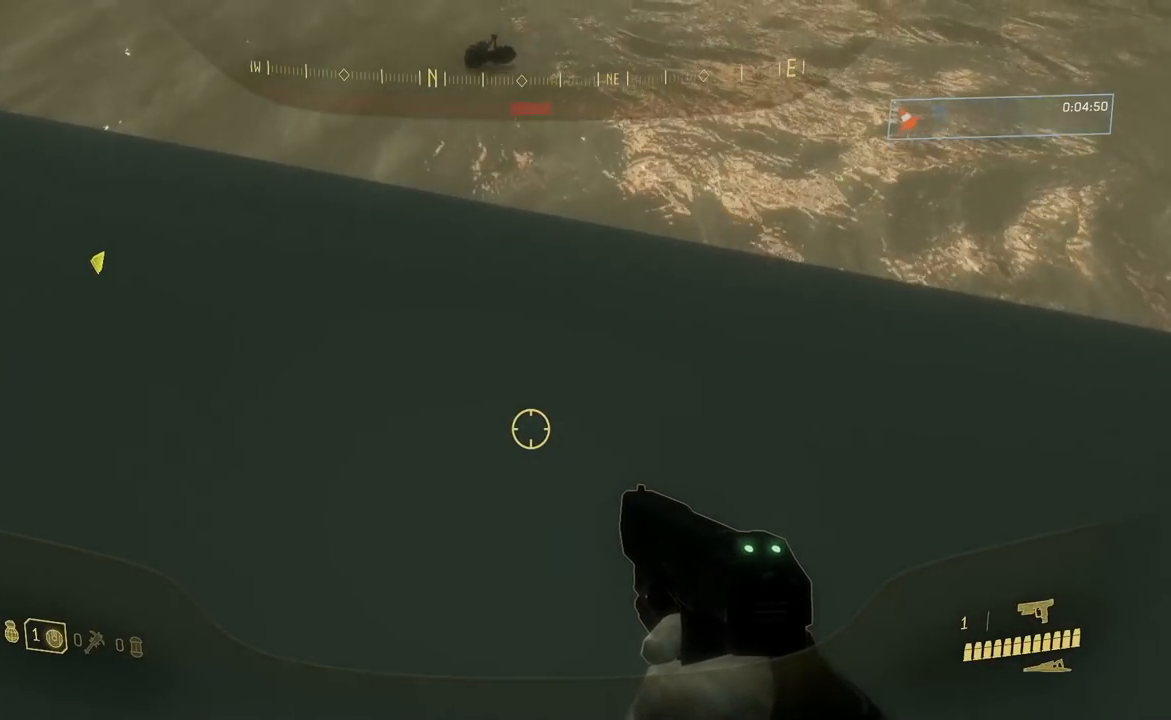
Gameplay with a controller (Xbox layout); each line is a JSON object with the inputs held at the frame after it. "events" lists button and stick changes between this image and that frame as [ms after this image, input, new state], when the widget could be followed in between.
{"buttons": [], "left_stick": "left", "right_stick": "up", "events": [[33, "A", "up"], [100, "left_stick", "left"], [216, "right_stick", "left"], [283, "right_stick", "up"]]}
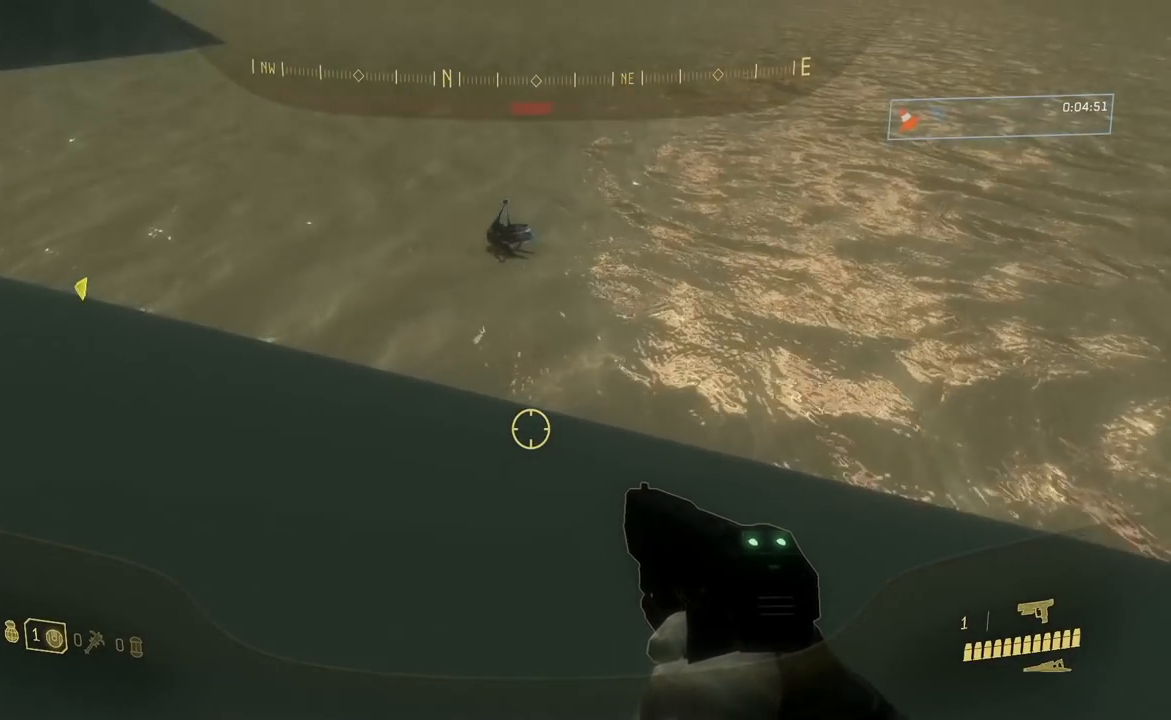
{"buttons": [], "left_stick": "left", "right_stick": "left", "events": [[33, "right_stick", "center"], [67, "B", "down"], [200, "B", "up"], [284, "Y", "down"], [350, "Y", "up"], [501, "right_stick", "left"]]}
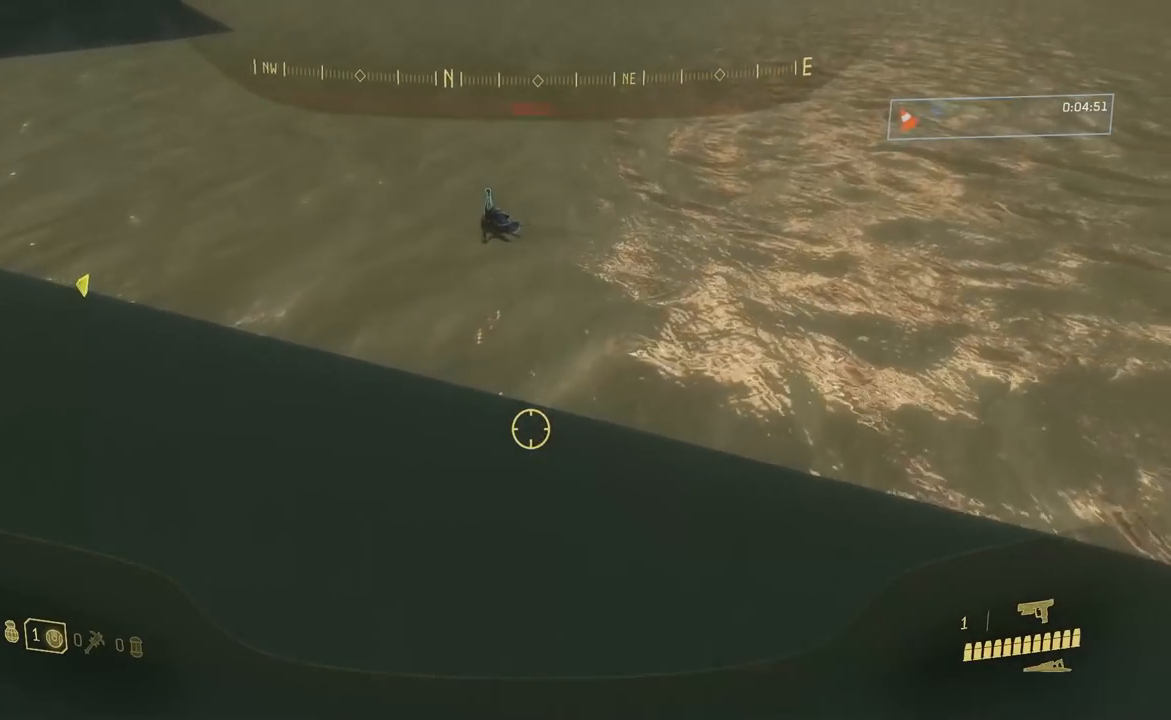
{"buttons": ["A"], "left_stick": "center", "right_stick": "center", "events": [[100, "right_stick", "up"], [233, "A", "down"], [233, "right_stick", "center"], [350, "A", "up"], [433, "A", "down"], [450, "left_stick", "center"]]}
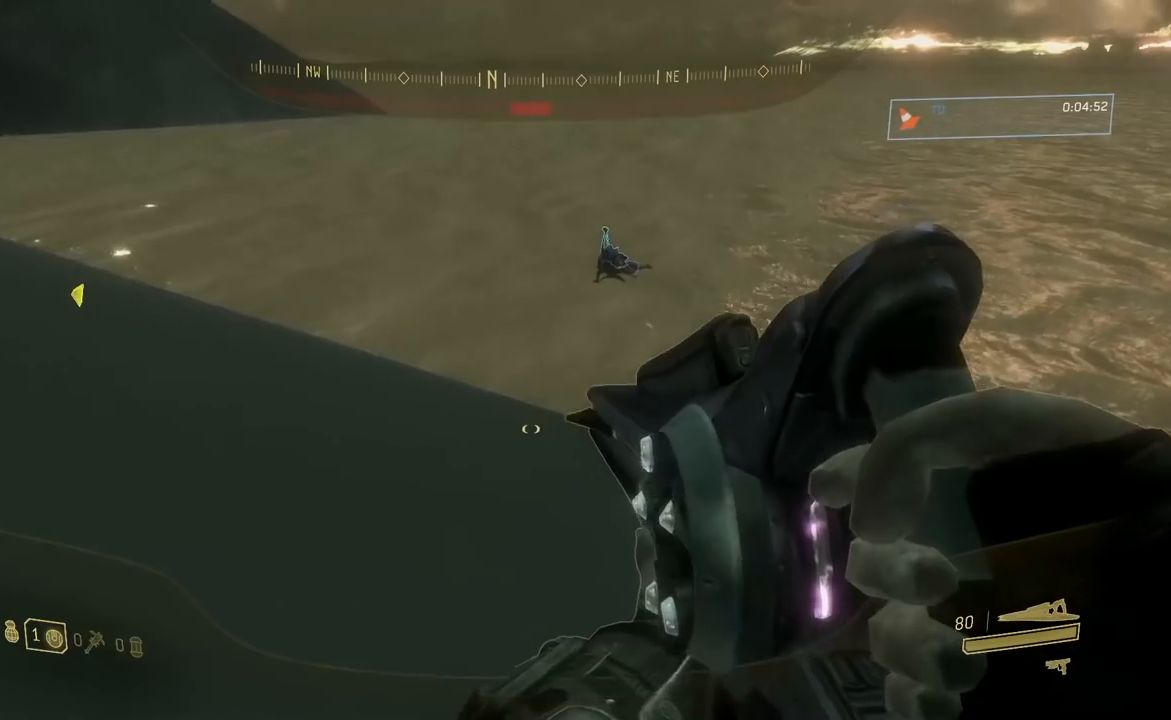
{"buttons": [], "left_stick": "center", "right_stick": "center", "events": [[50, "A", "up"], [100, "A", "down"], [234, "A", "up"], [317, "A", "down"], [467, "A", "up"]]}
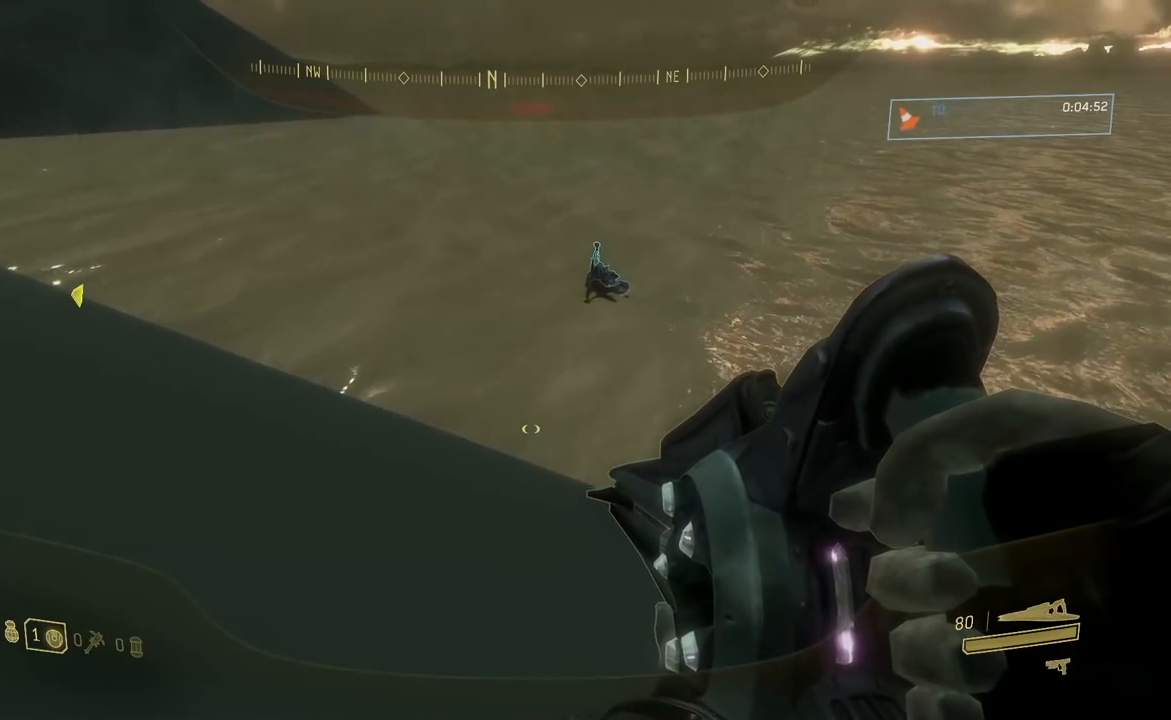
{"buttons": [], "left_stick": "center", "right_stick": "center", "events": [[50, "Y", "down"], [166, "Y", "up"], [367, "right_stick", "left"], [483, "right_stick", "center"]]}
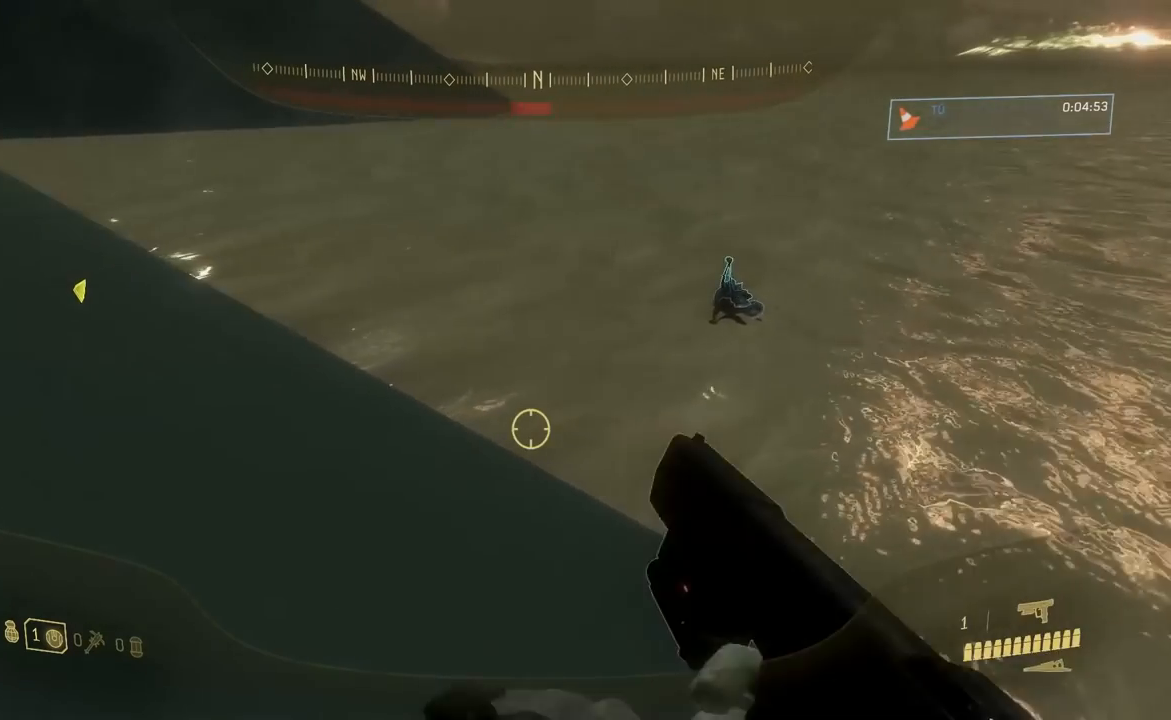
{"buttons": [], "left_stick": "center", "right_stick": "center", "events": []}
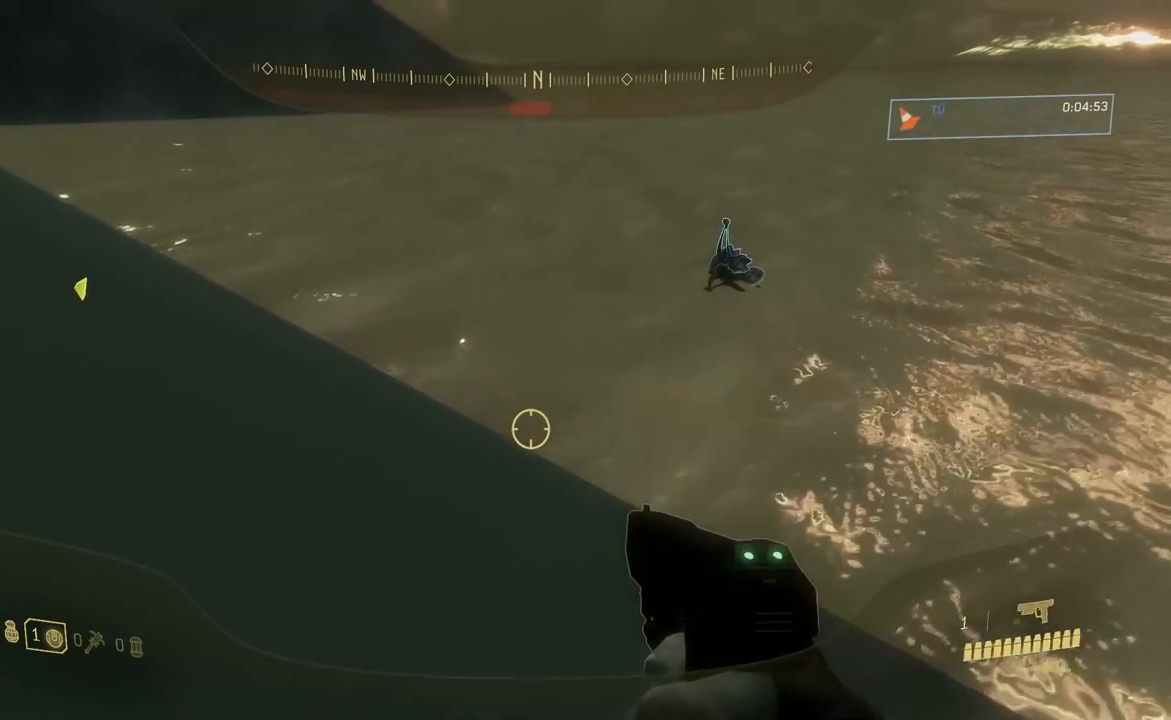
{"buttons": [], "left_stick": "center", "right_stick": "center", "events": [[116, "A", "down"], [233, "A", "up"], [317, "A", "down"], [450, "A", "up"]]}
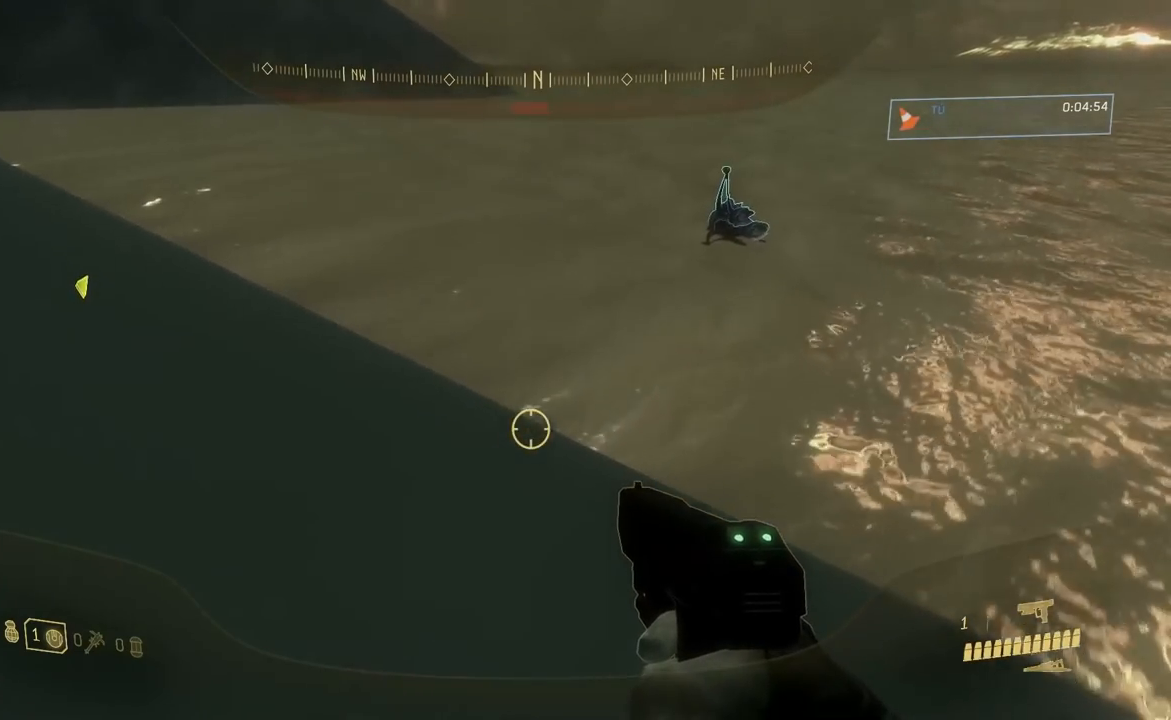
{"buttons": [], "left_stick": "center", "right_stick": "down", "events": [[50, "Y", "down"], [150, "Y", "up"], [250, "right_stick", "down"]]}
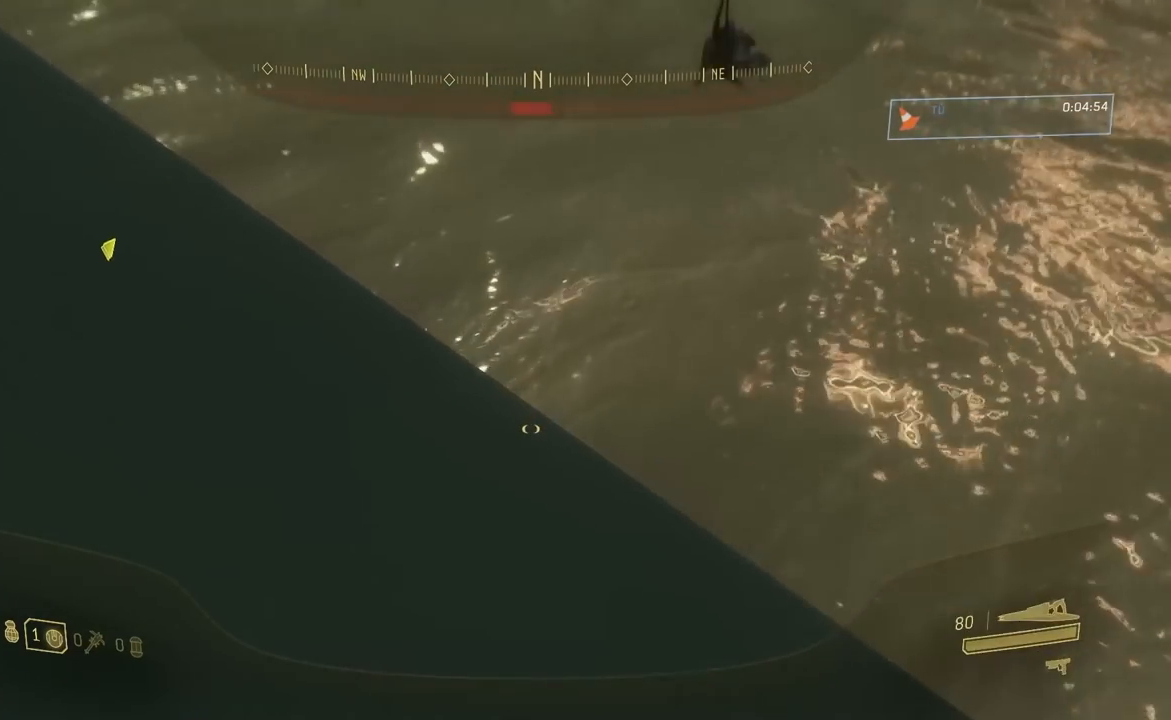
{"buttons": ["L3"], "left_stick": "center", "right_stick": "down", "events": [[50, "Y", "down"], [150, "Y", "up"], [467, "L3", "down"]]}
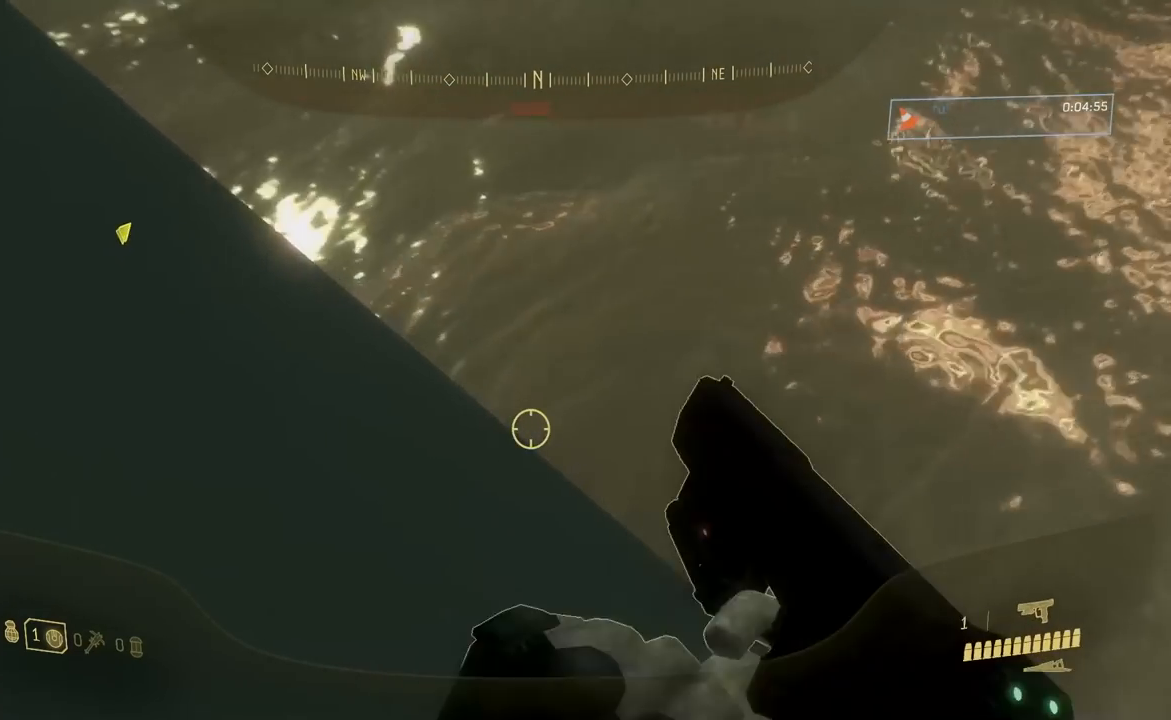
{"buttons": ["L3"], "left_stick": "right", "right_stick": "center", "events": [[33, "right_stick", "center"], [50, "left_stick", "up-right"], [83, "right_stick", "up"], [167, "left_stick", "right"], [234, "right_stick", "center"]]}
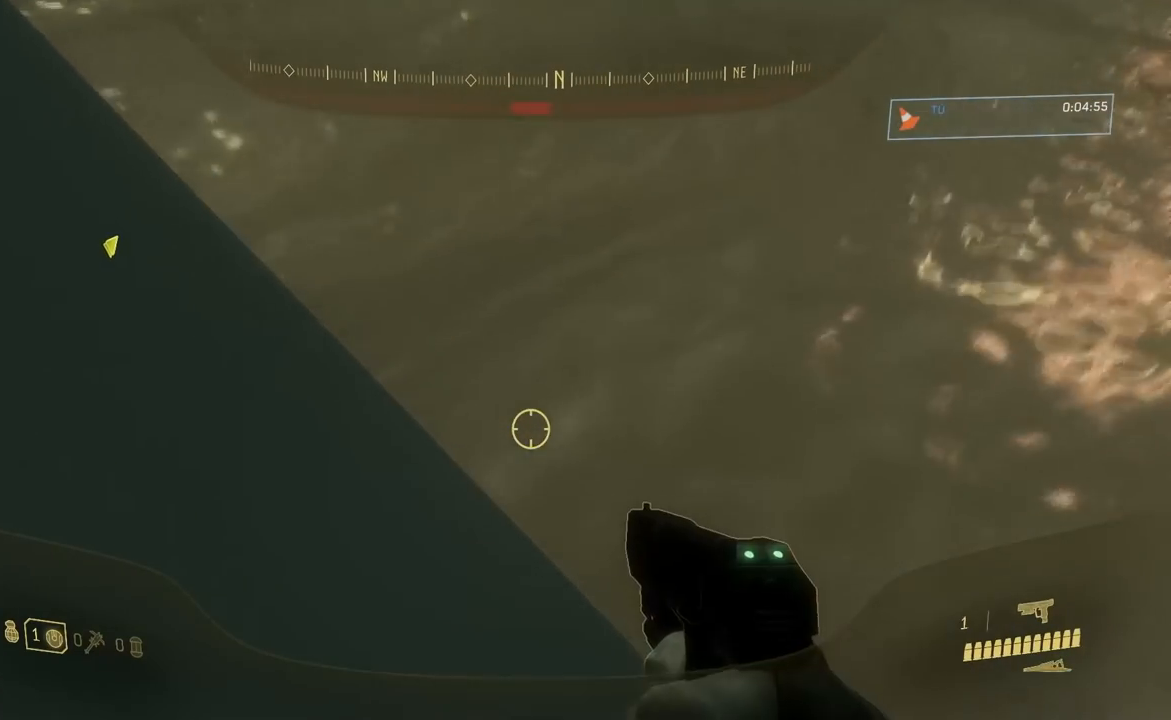
{"buttons": [], "left_stick": "right", "right_stick": "center", "events": [[16, "A", "down"], [50, "L3", "up"], [150, "A", "up"], [216, "A", "down"], [350, "A", "up"]]}
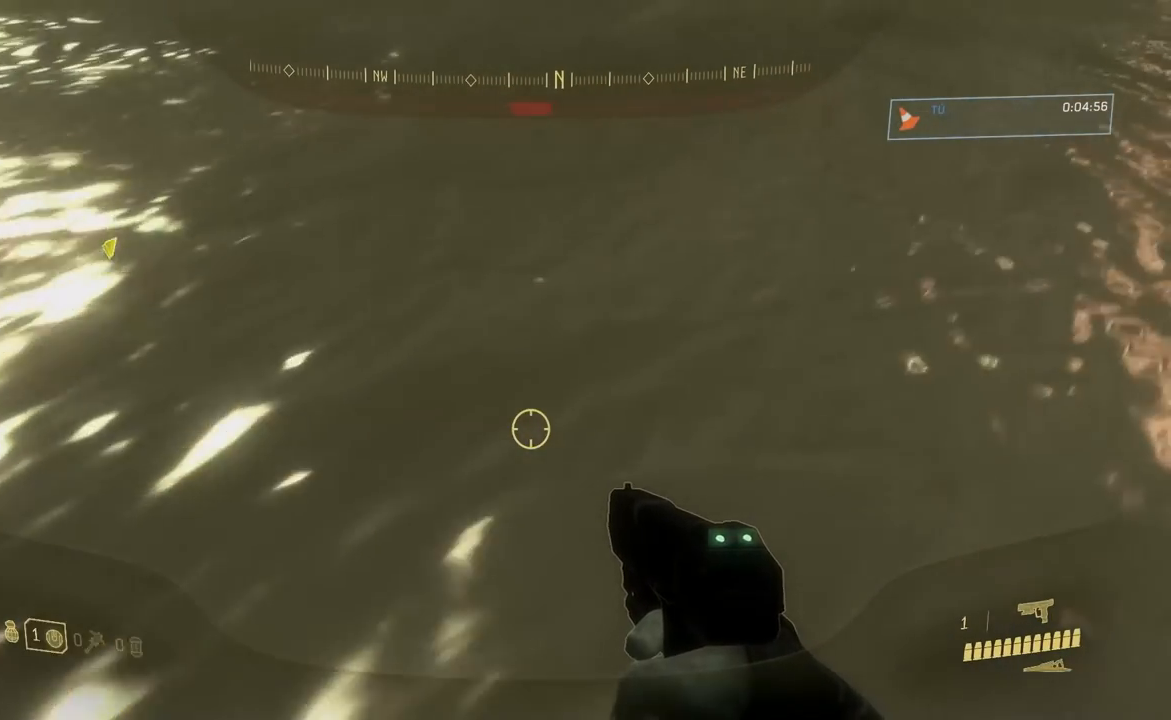
{"buttons": [], "left_stick": "center", "right_stick": "center", "events": [[33, "right_stick", "up"], [67, "left_stick", "center"], [350, "right_stick", "center"], [417, "Y", "down"], [501, "Y", "up"]]}
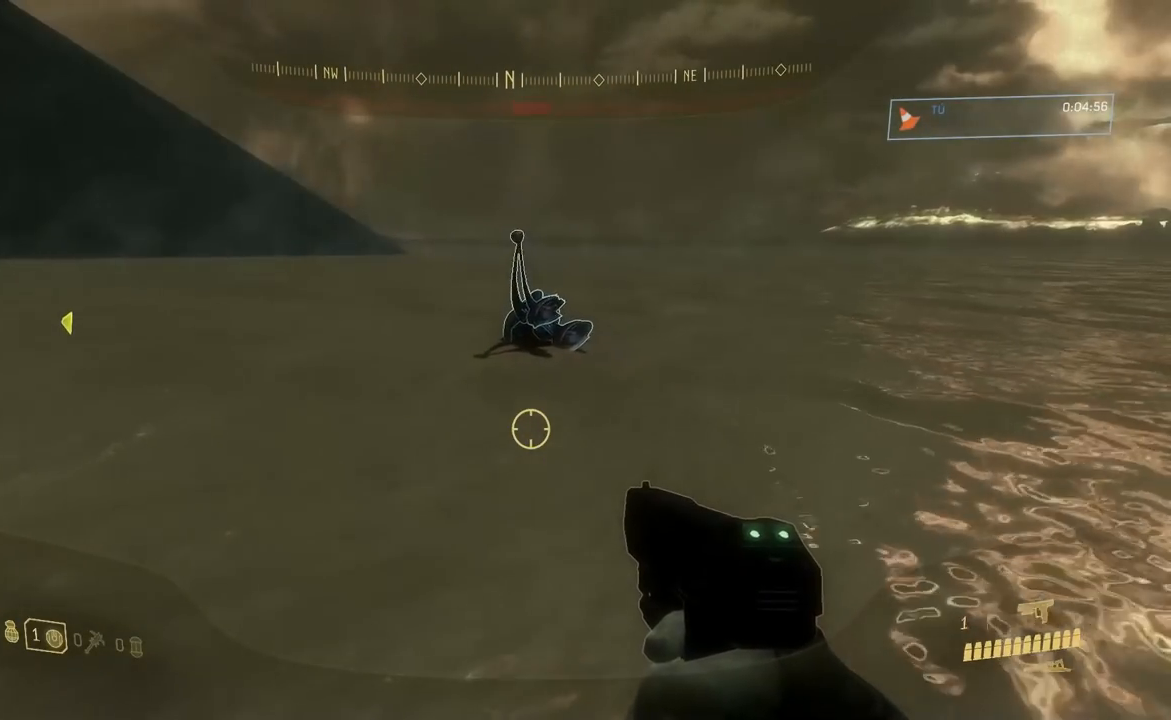
{"buttons": [], "left_stick": "center", "right_stick": "center", "events": [[216, "right_stick", "up"], [350, "right_stick", "center"]]}
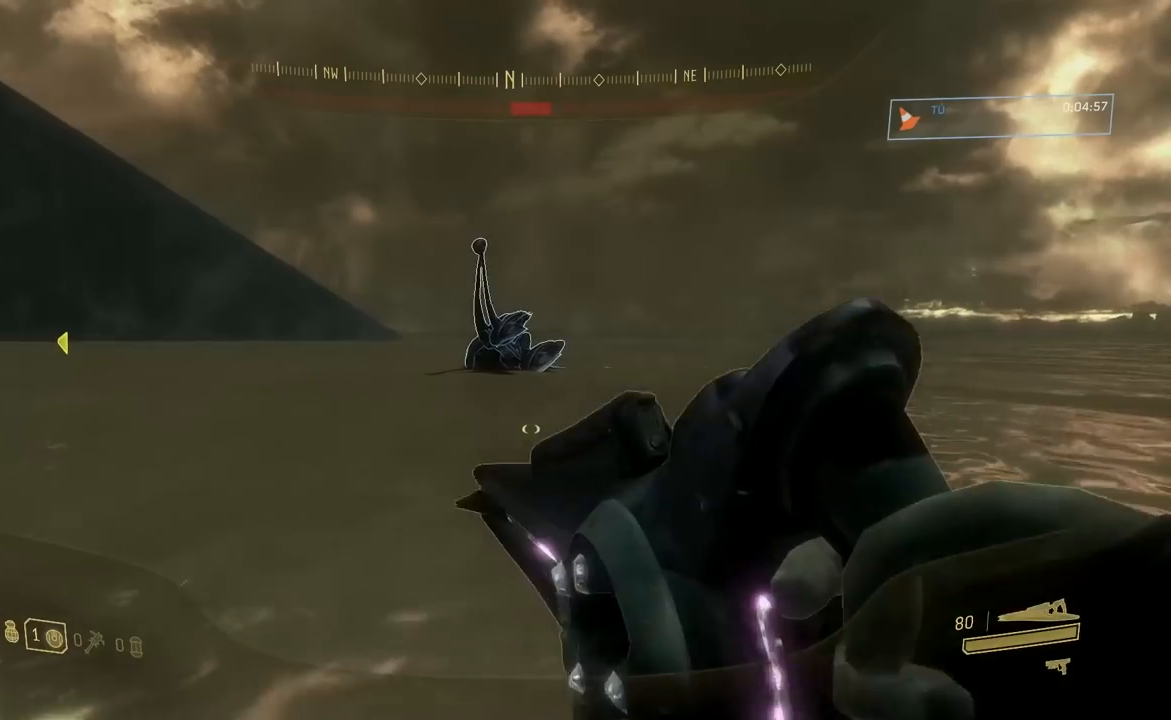
{"buttons": [], "left_stick": "center", "right_stick": "center", "events": [[300, "Y", "down"], [384, "Y", "up"]]}
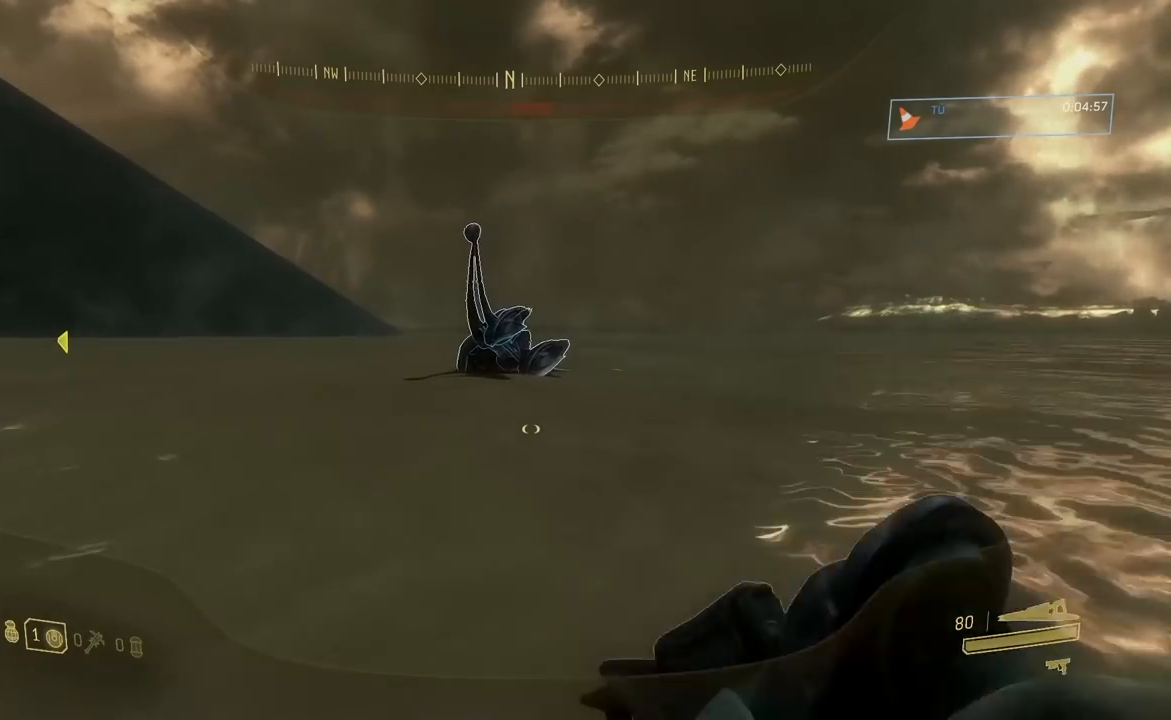
{"buttons": [], "left_stick": "center", "right_stick": "down", "events": [[500, "right_stick", "down"]]}
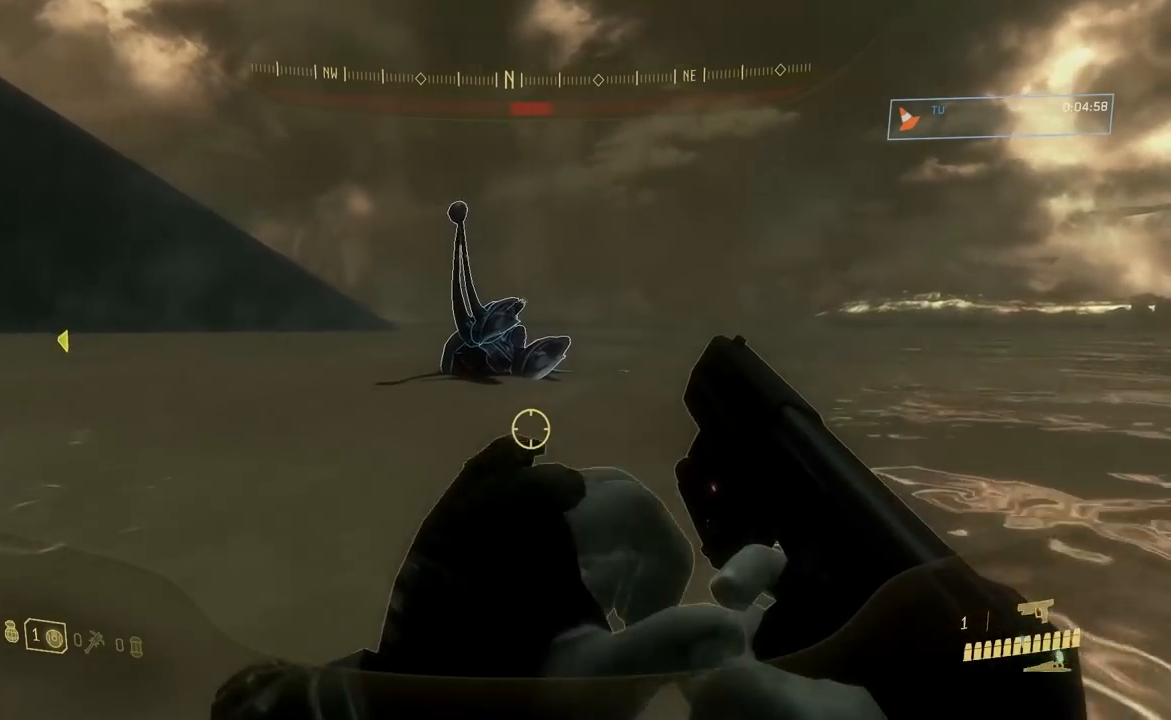
{"buttons": [], "left_stick": "center", "right_stick": "down", "events": []}
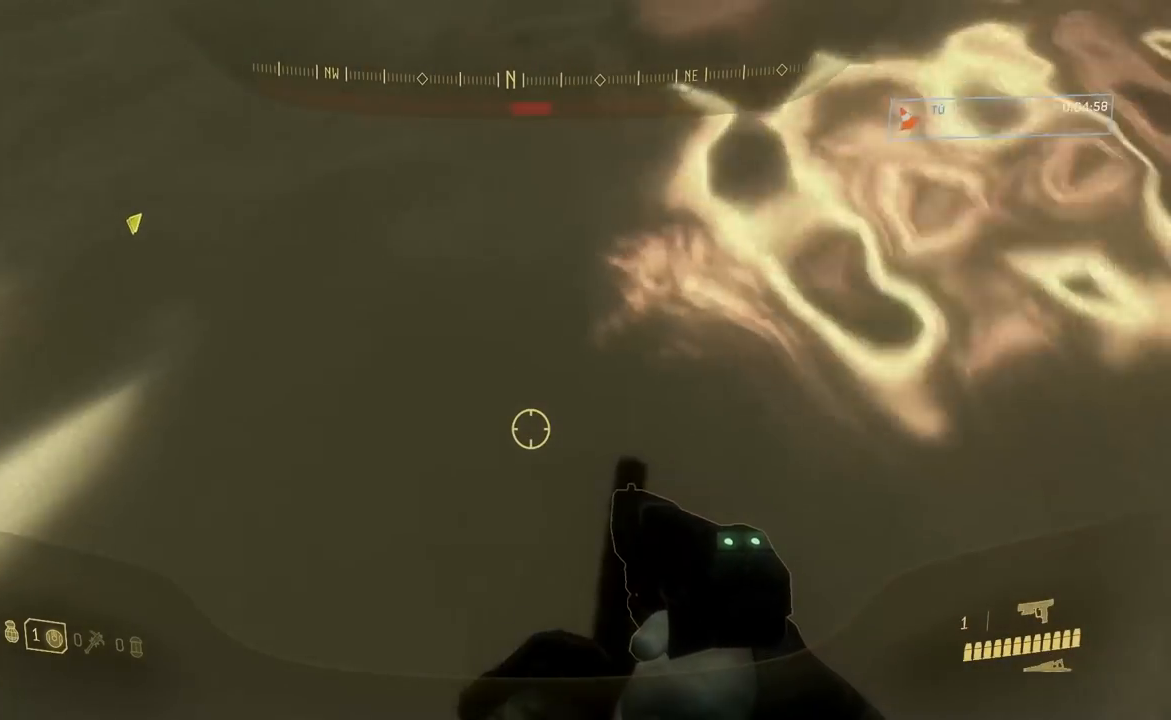
{"buttons": [], "left_stick": "center", "right_stick": "up", "events": [[116, "right_stick", "up"]]}
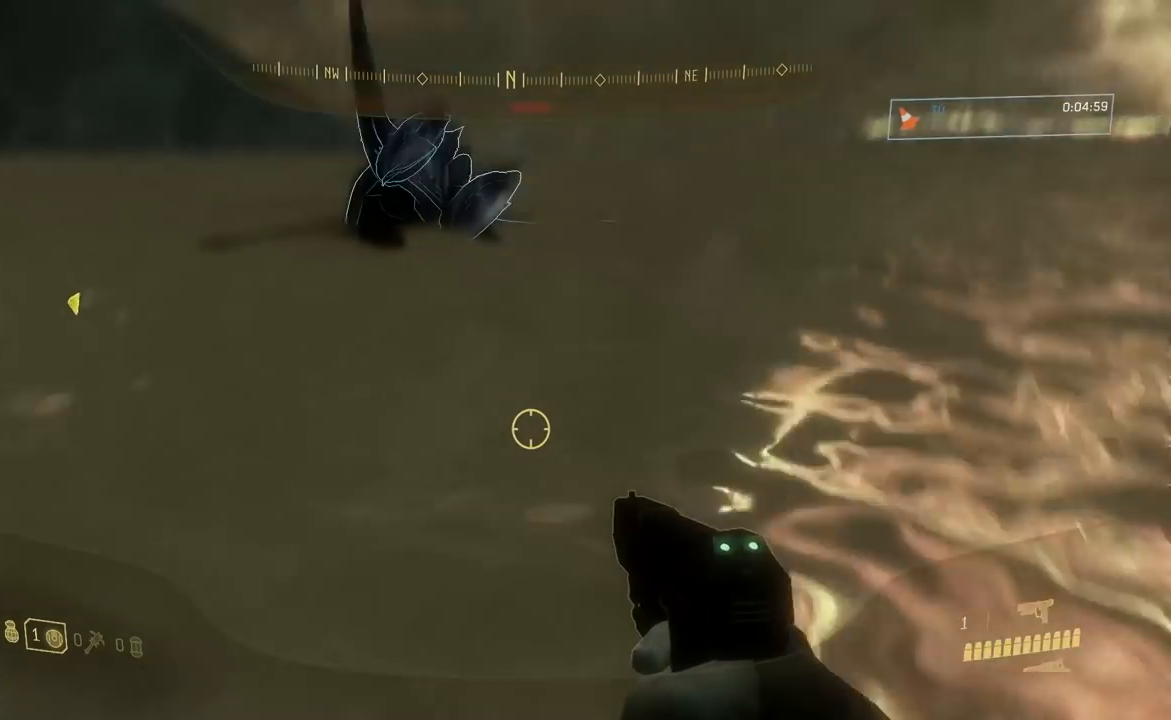
{"buttons": [], "left_stick": "center", "right_stick": "center", "events": [[167, "right_stick", "center"]]}
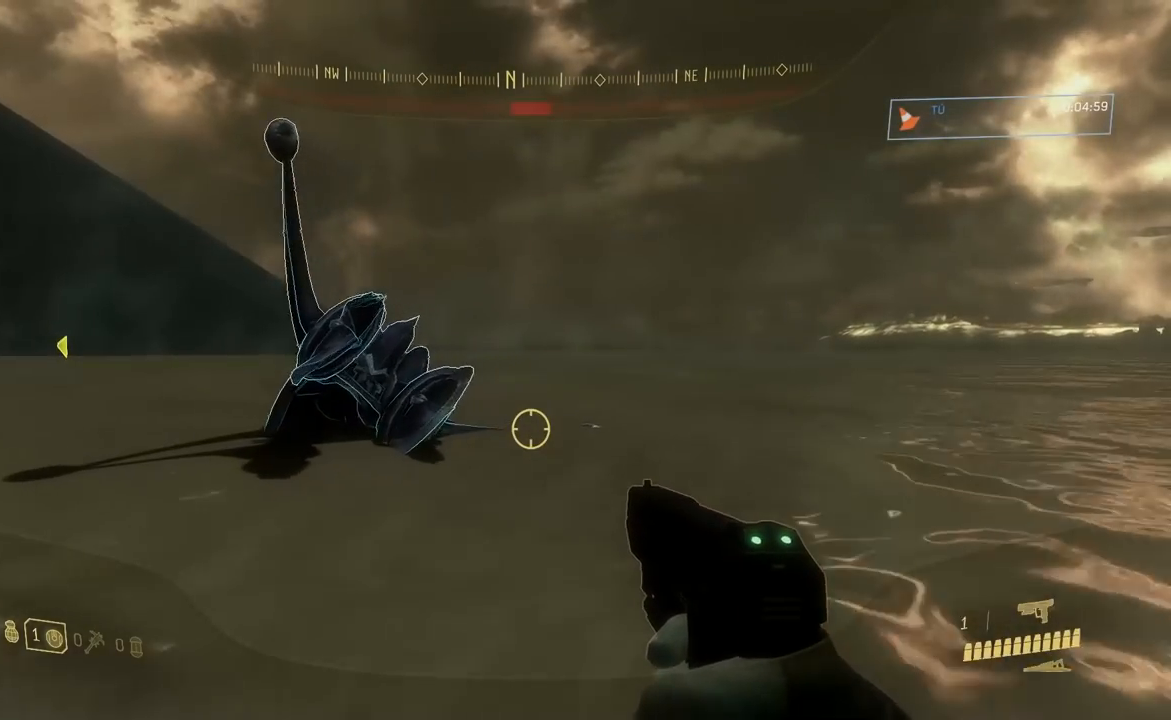
{"buttons": [], "left_stick": "center", "right_stick": "center", "events": []}
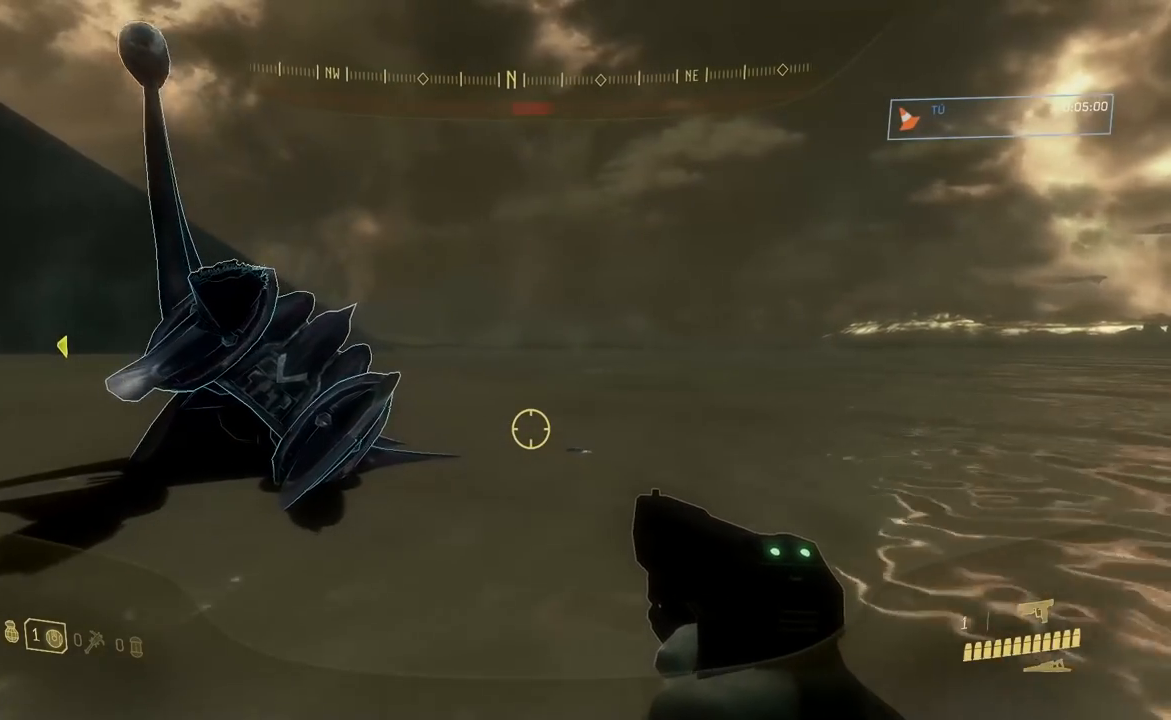
{"buttons": [], "left_stick": "center", "right_stick": "center", "events": []}
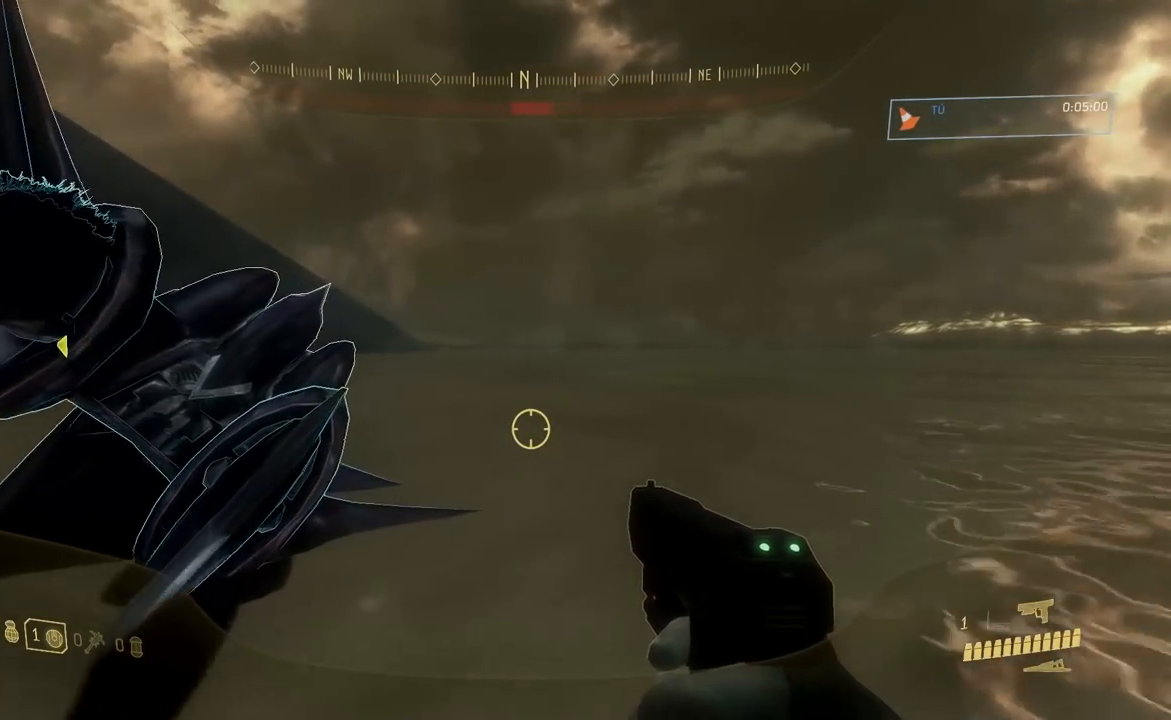
{"buttons": [], "left_stick": "left", "right_stick": "left", "events": [[283, "right_stick", "left"], [333, "R1", "down"], [400, "left_stick", "left"], [467, "R1", "up"]]}
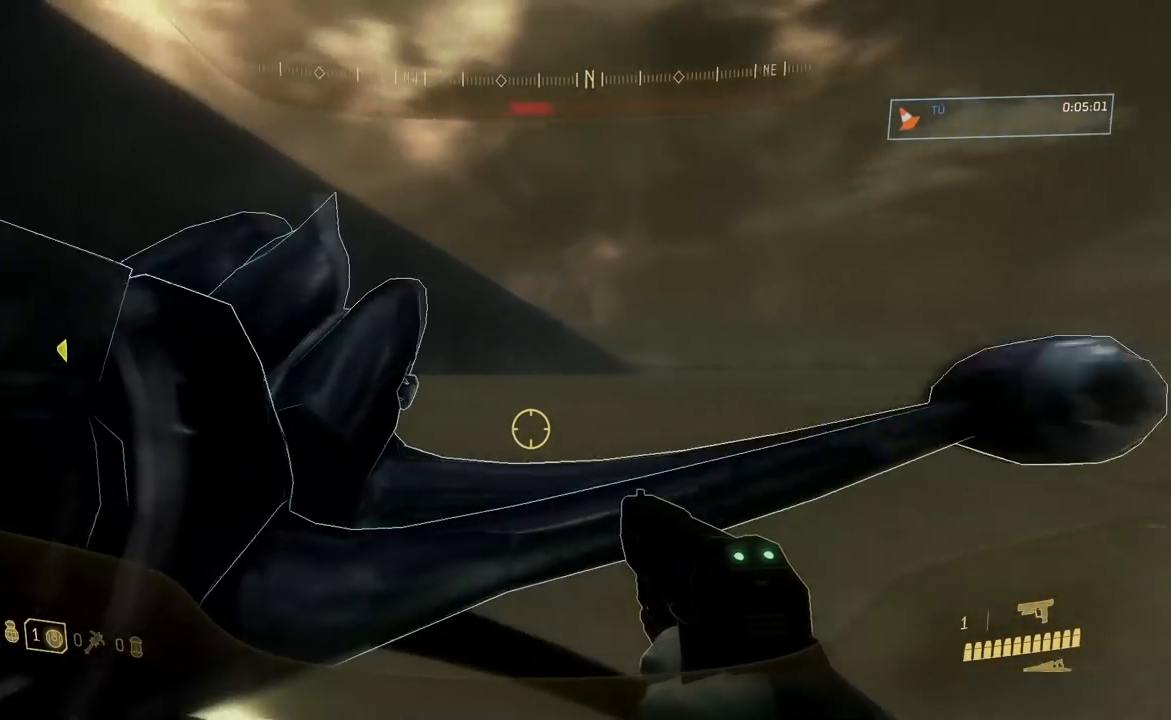
{"buttons": [], "left_stick": "left", "right_stick": "center"}